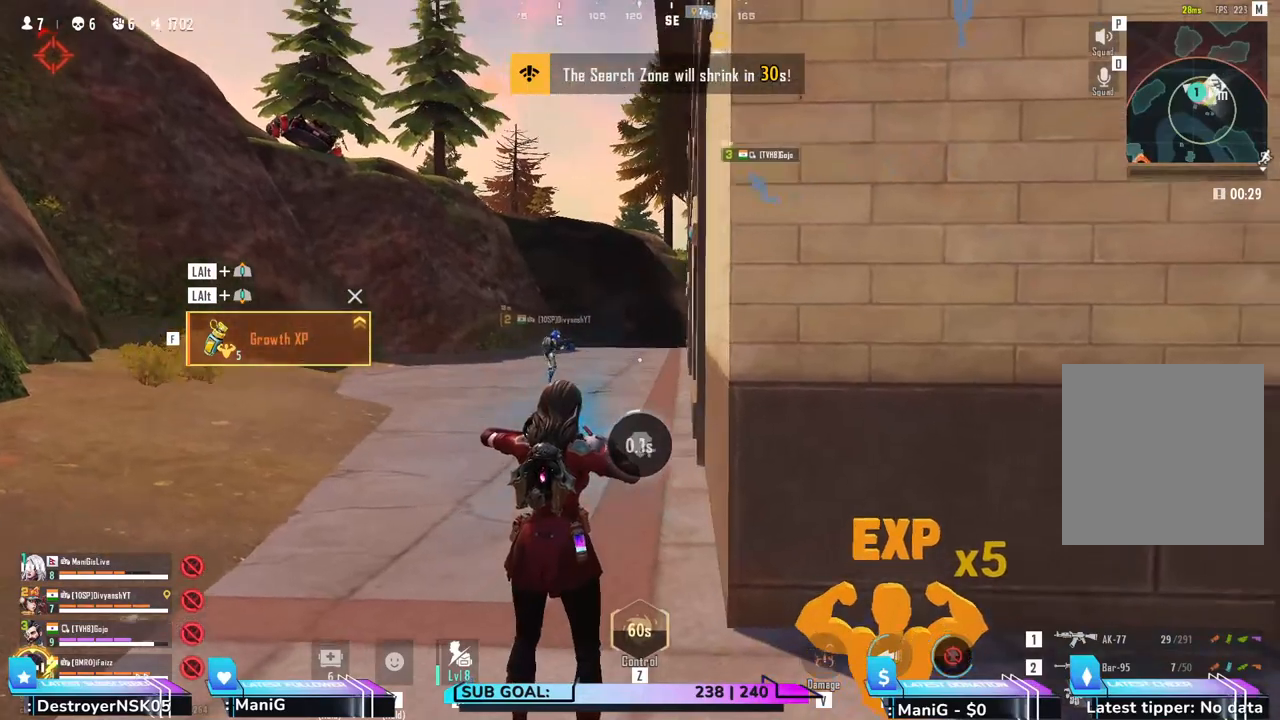
Gameplay with keyboard and mouse; each line is a JSON object with the keys and mouse buttons held at the frame after it. "events" lists presses ("down") and releases ("up") of "1", "2", "3", "4", "5", "a", "alt", "b", "c", "ctrl", "d", "e", "f", "g", "q", "r", "s", "shift", "space", "t", "tab", "v", "w", "x", "z", "mouse_left", "mouse_wheel", "mouse_right" and "mouse_mb5" between this image and that frame as [ms after this image, input, new state], when the widget could be followed in between. "mouse_left", "mouse_wheel", "mouse_right", "mouse_mb5" = the "left", "wheel", "right", "mb5" buttons of the "mouse" list. No other keys are recorded. "wheel" means that the mouse wheel is clicked or scrolled. Not read: mouse_mb4 mouse_move.
{"keys": [], "mouse": [], "events": []}
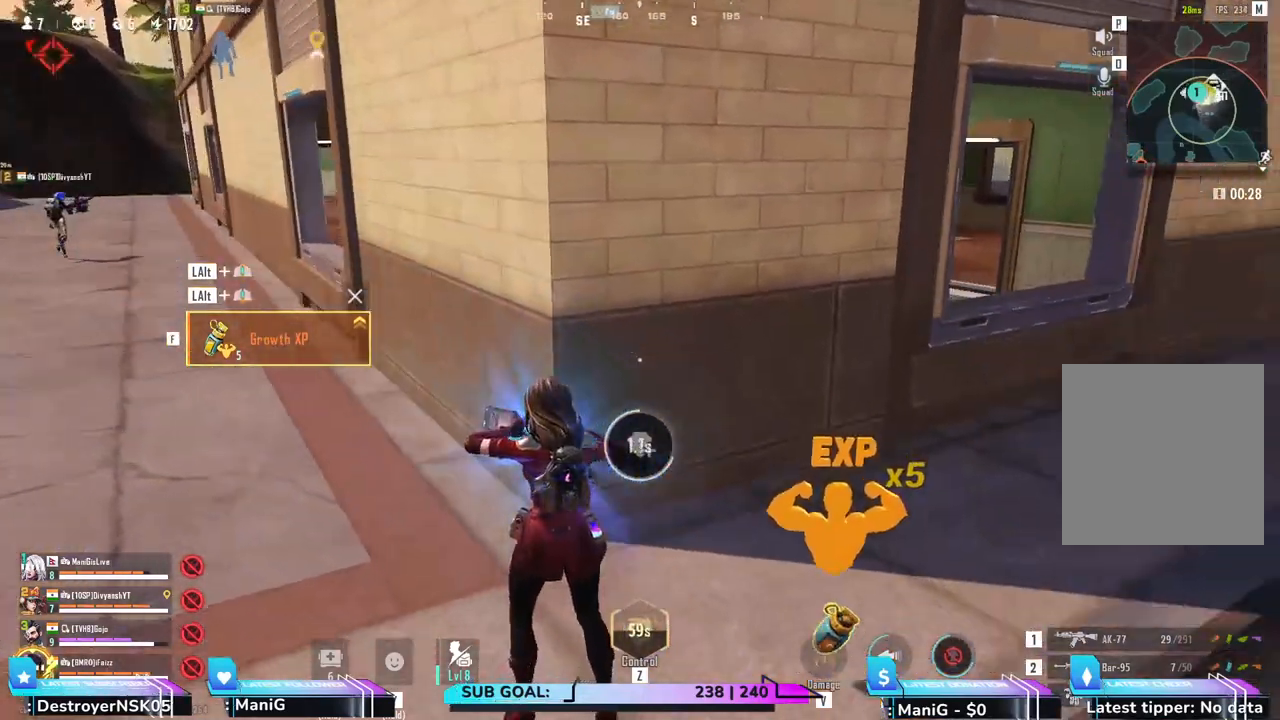
{"keys": [], "mouse": [], "events": []}
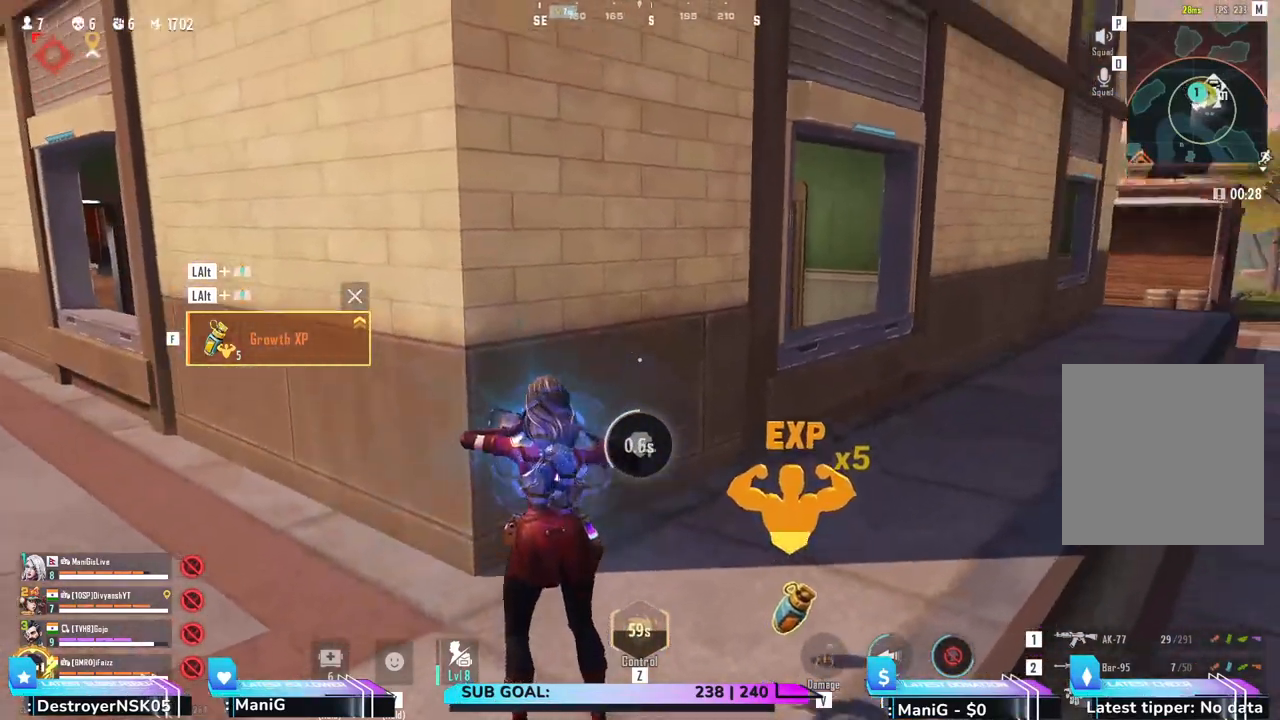
{"keys": [], "mouse": [], "events": []}
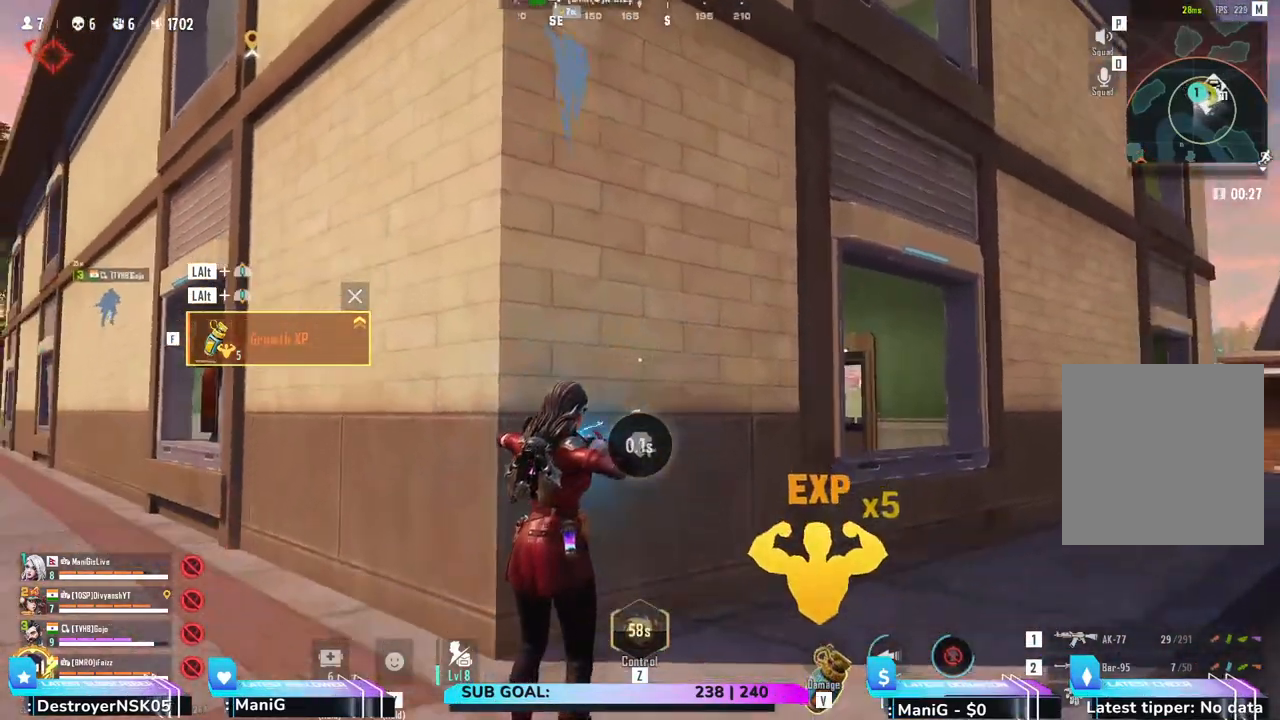
{"keys": [], "mouse": [], "events": []}
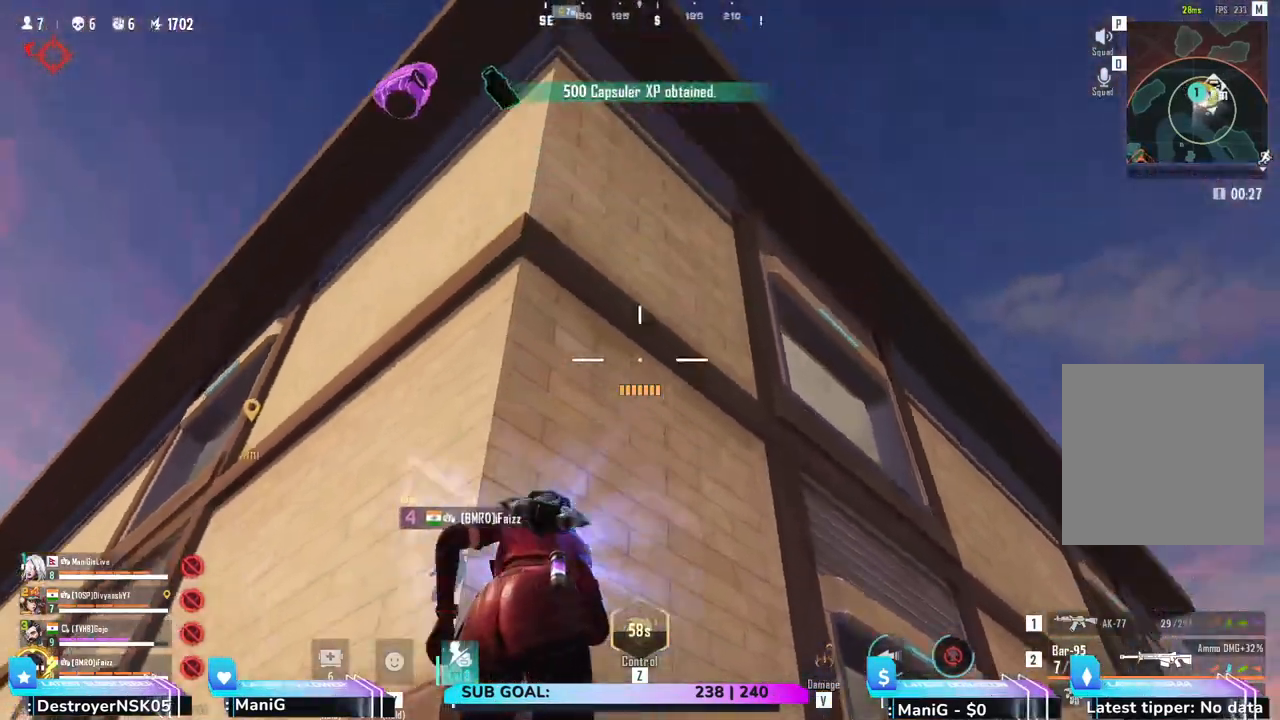
{"keys": [], "mouse": [], "events": []}
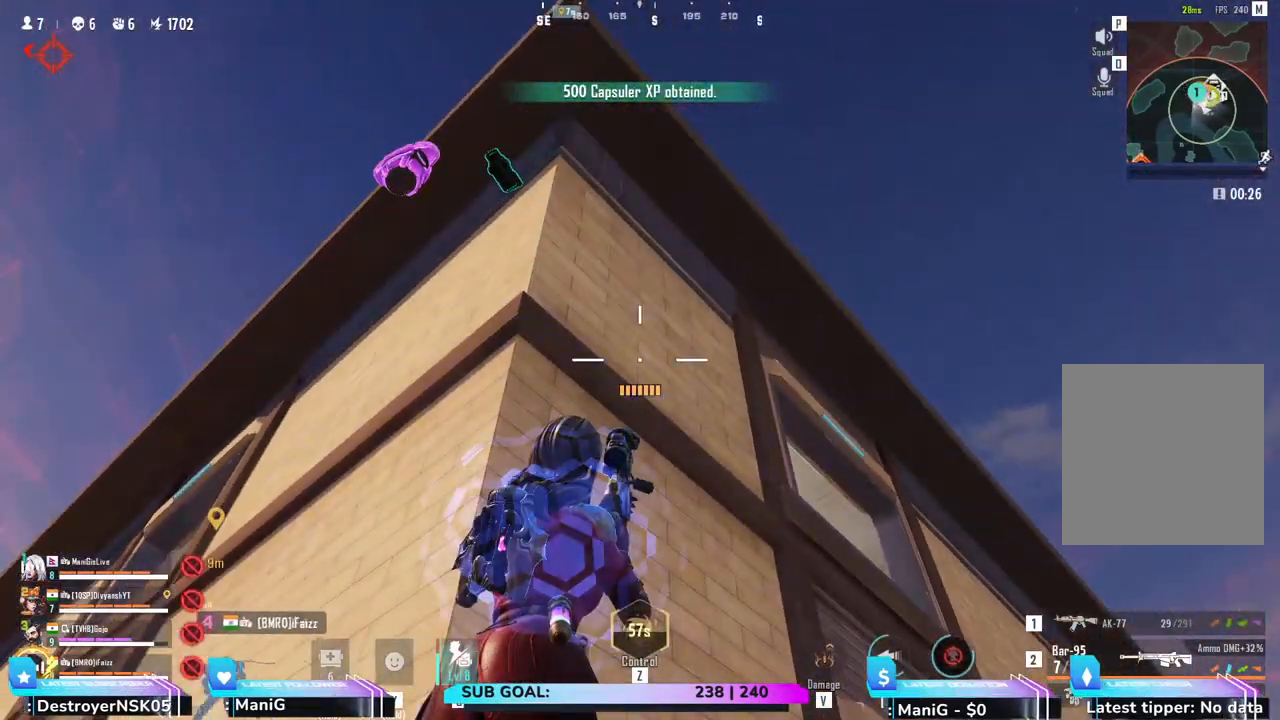
{"keys": ["a", "shift", "w"], "mouse": [], "events": [[117, "a", "down"], [233, "w", "down"], [300, "shift", "down"]]}
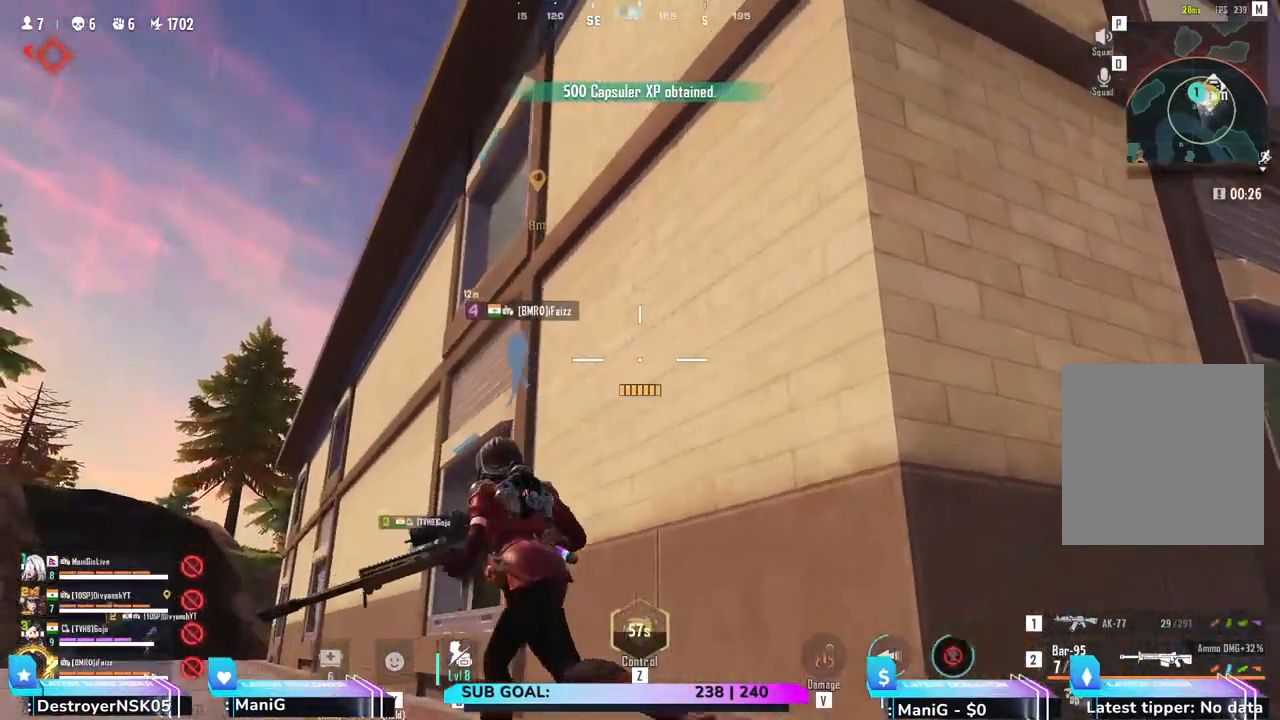
{"keys": ["shift", "w"], "mouse": [], "events": [[467, "a", "up"]]}
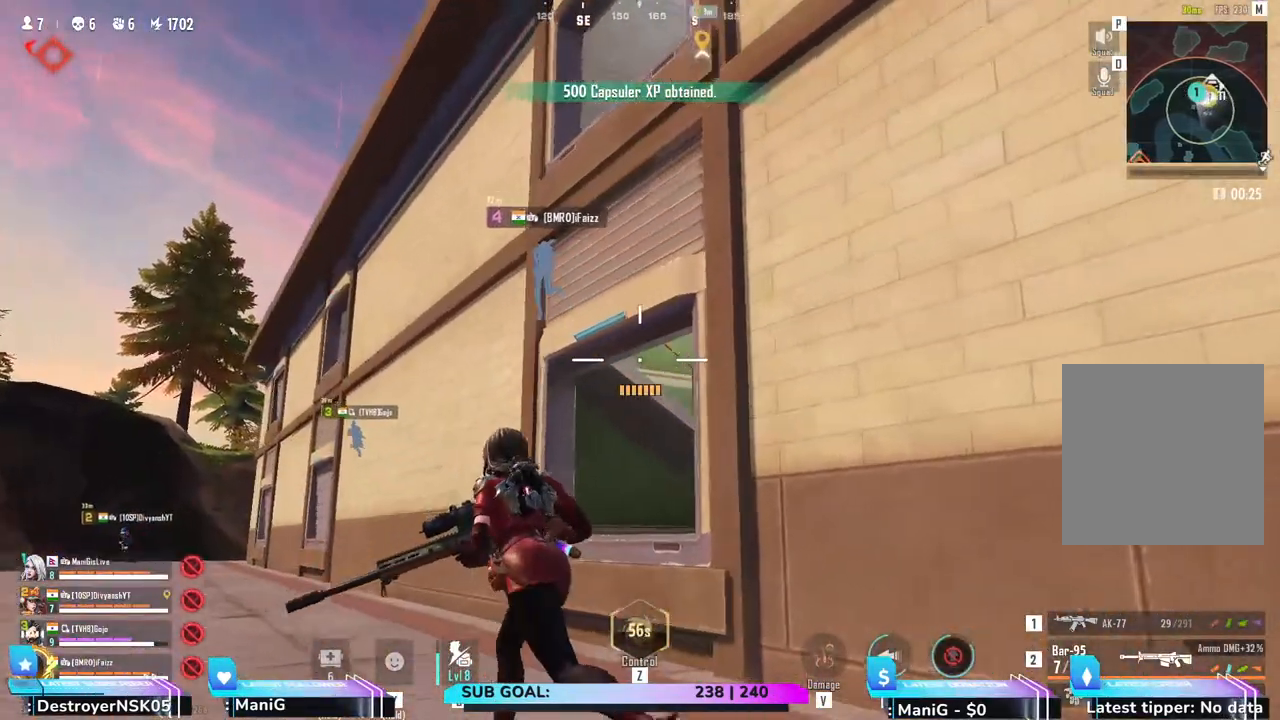
{"keys": ["a", "shift", "w"], "mouse": [], "events": [[17, "e", "down"], [150, "e", "up"], [467, "a", "down"]]}
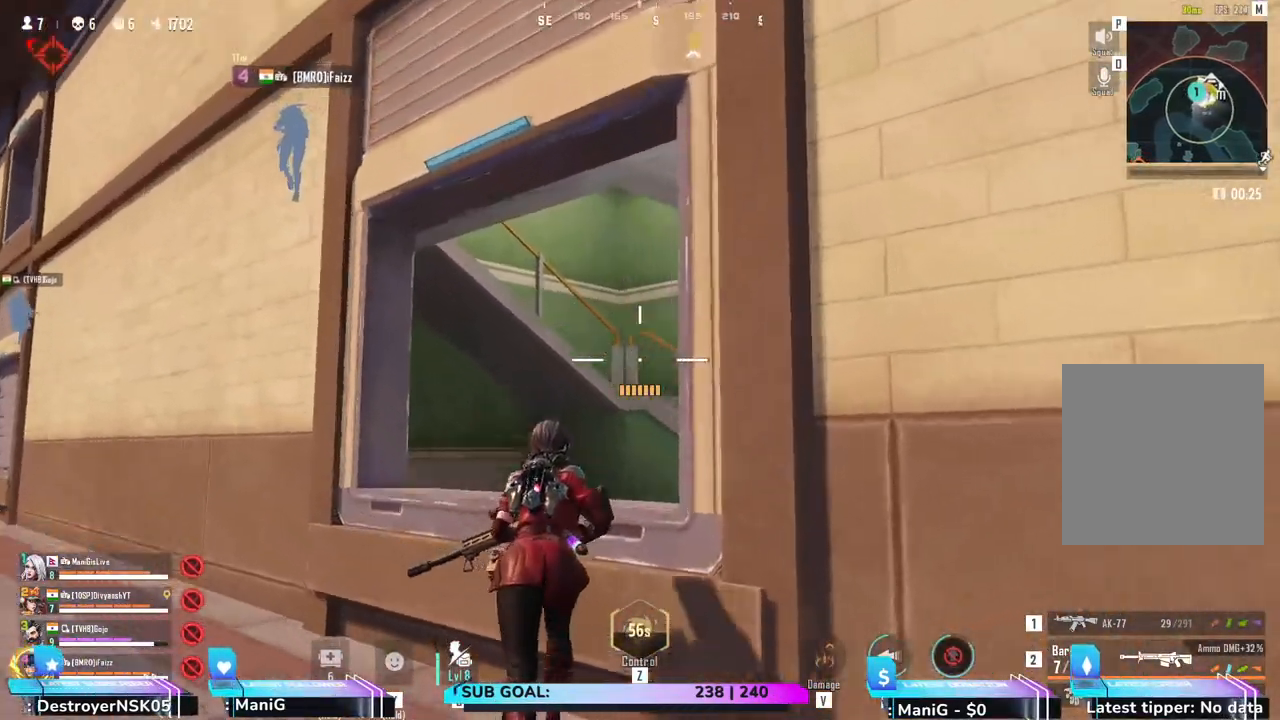
{"keys": ["shift", "w"], "mouse": [], "events": [[183, "a", "up"], [317, "space", "down"], [500, "space", "up"]]}
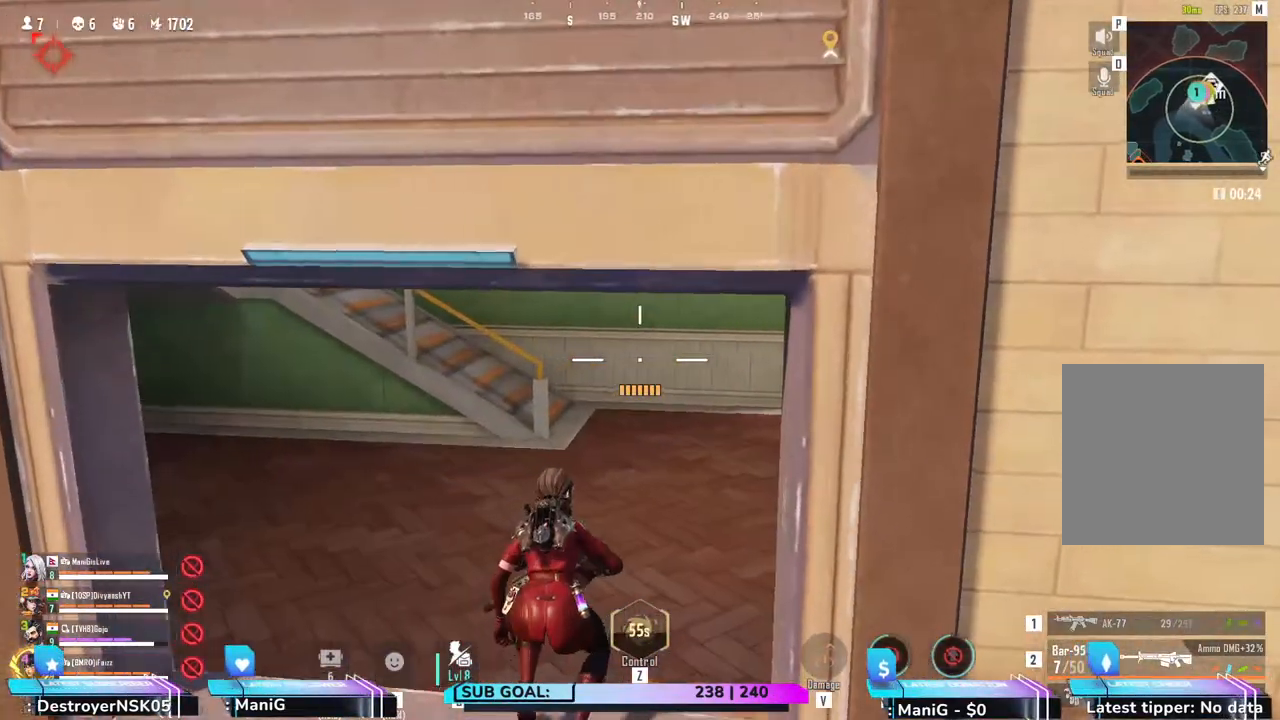
{"keys": ["shift", "w"], "mouse": [], "events": []}
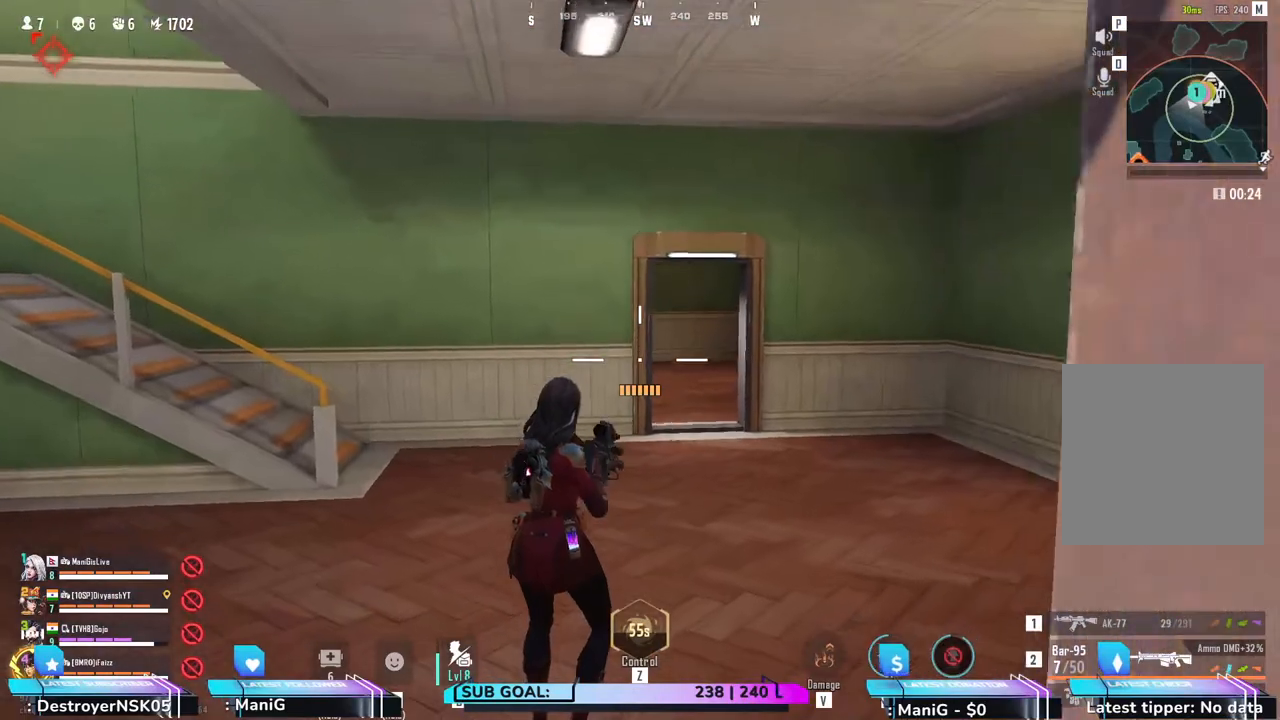
{"keys": ["shift", "w"], "mouse": [], "events": [[50, "r", "down"], [167, "r", "up"]]}
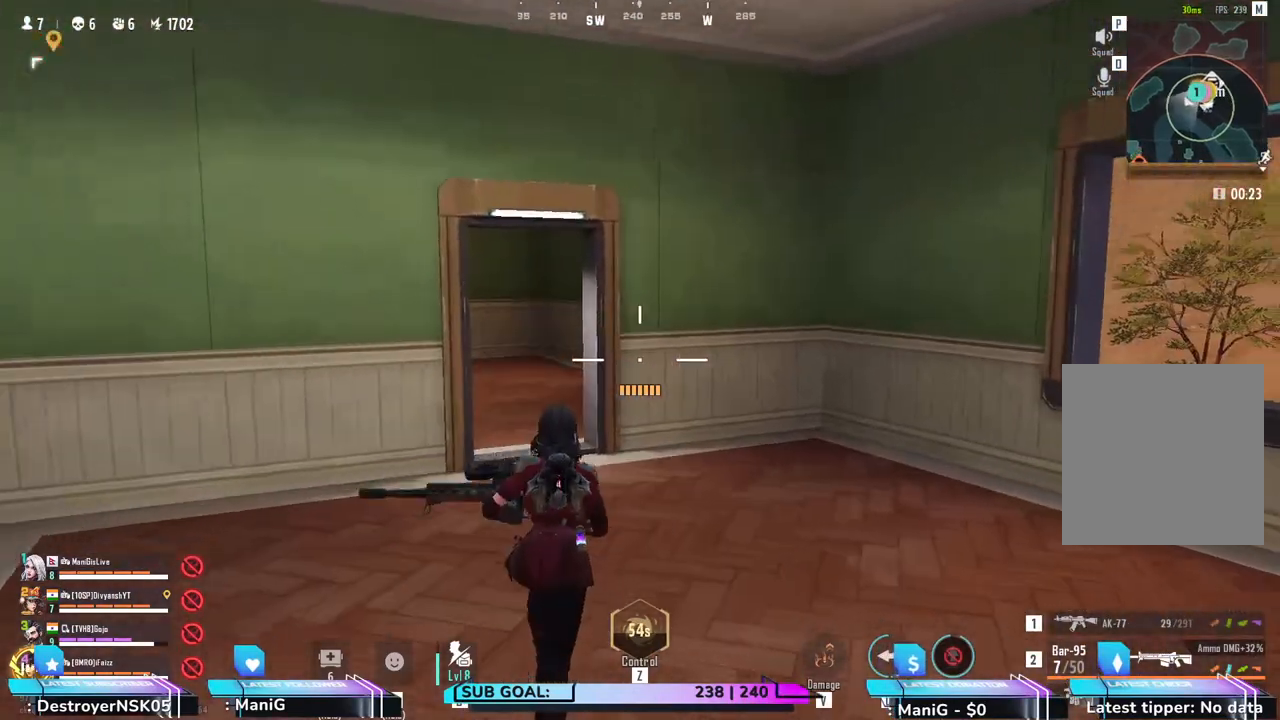
{"keys": ["shift", "w"], "mouse": [], "events": [[300, "a", "down"], [433, "a", "up"]]}
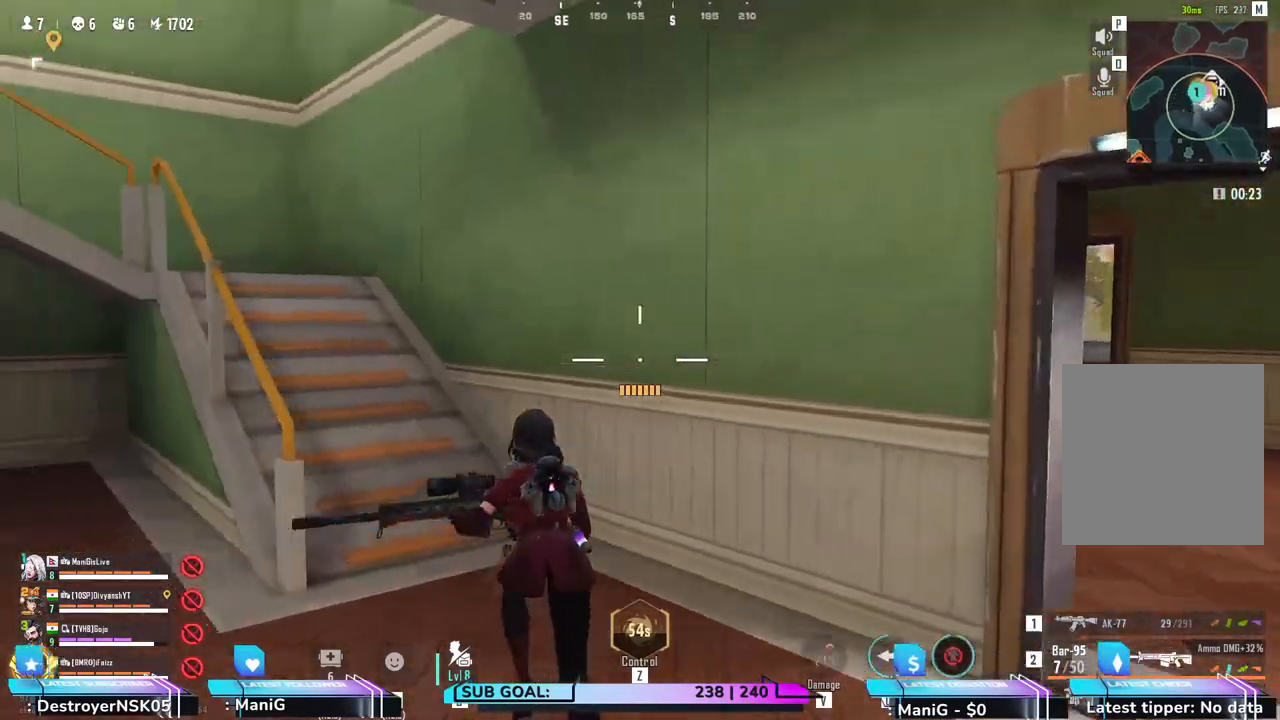
{"keys": ["shift", "w"], "mouse": [], "events": [[233, "a", "down"], [400, "a", "up"]]}
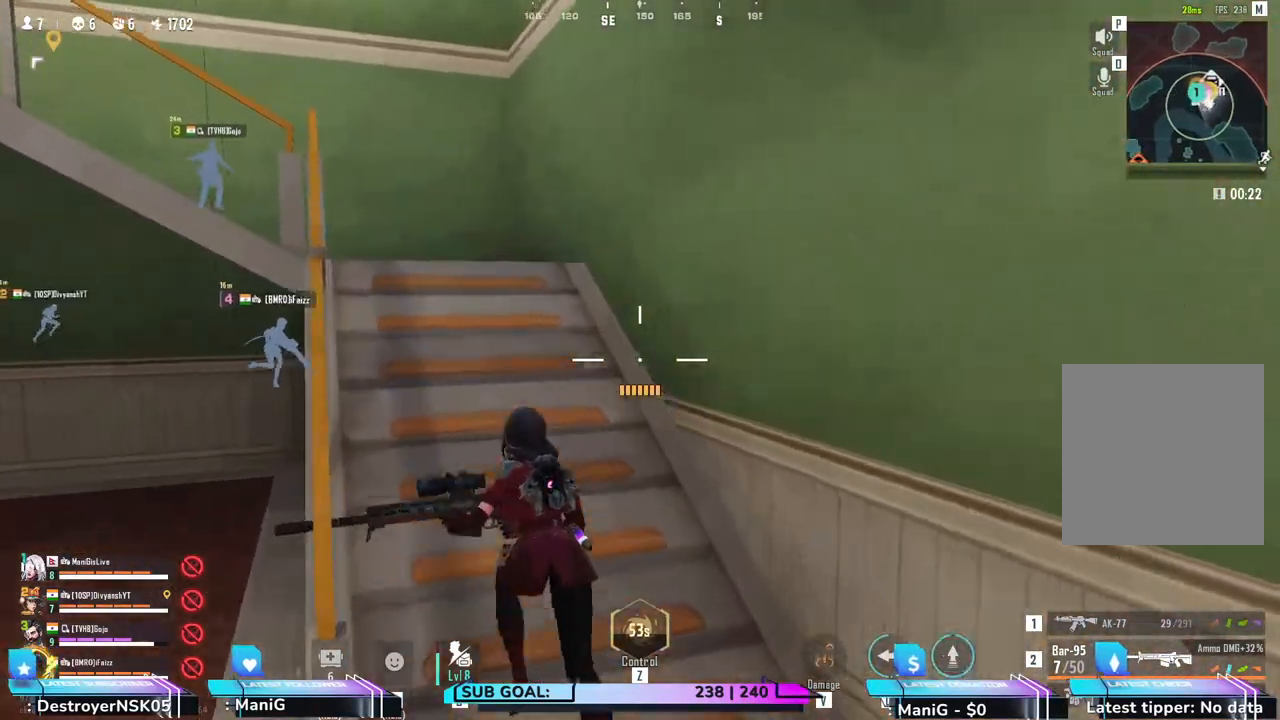
{"keys": ["d", "shift", "w"], "mouse": [], "events": [[383, "d", "down"]]}
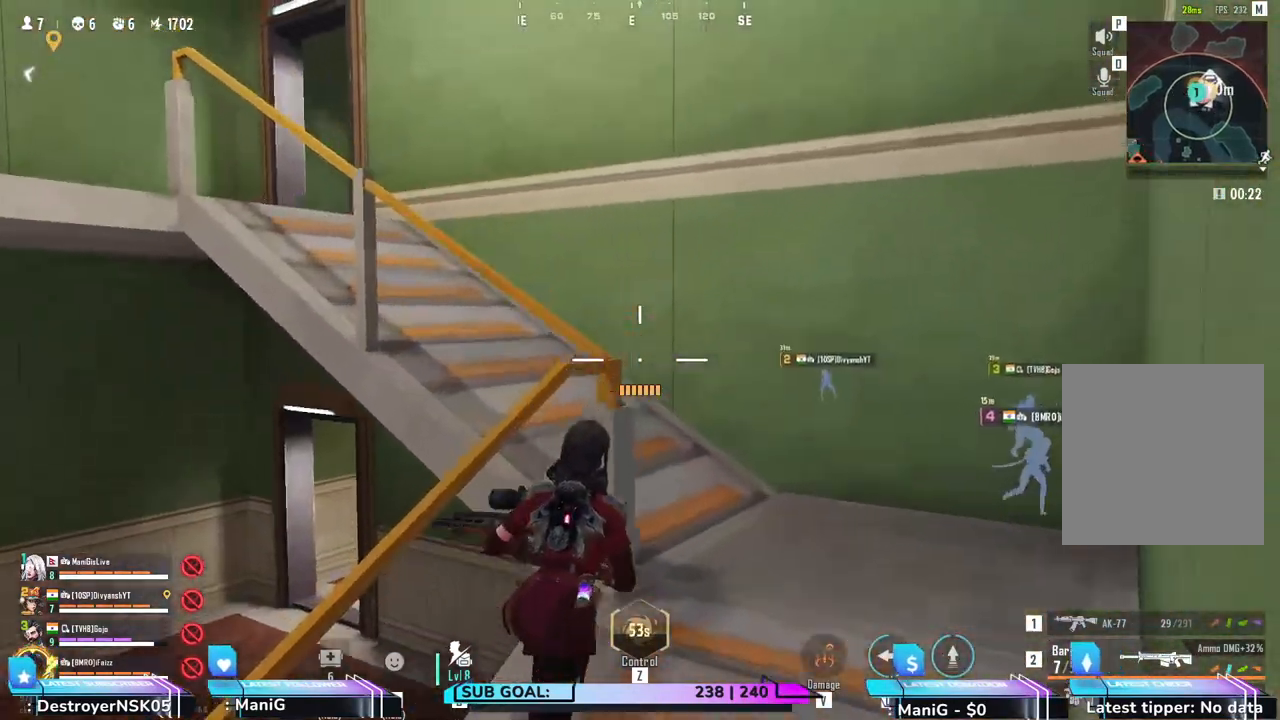
{"keys": ["shift", "w"], "mouse": [], "events": [[183, "d", "up"]]}
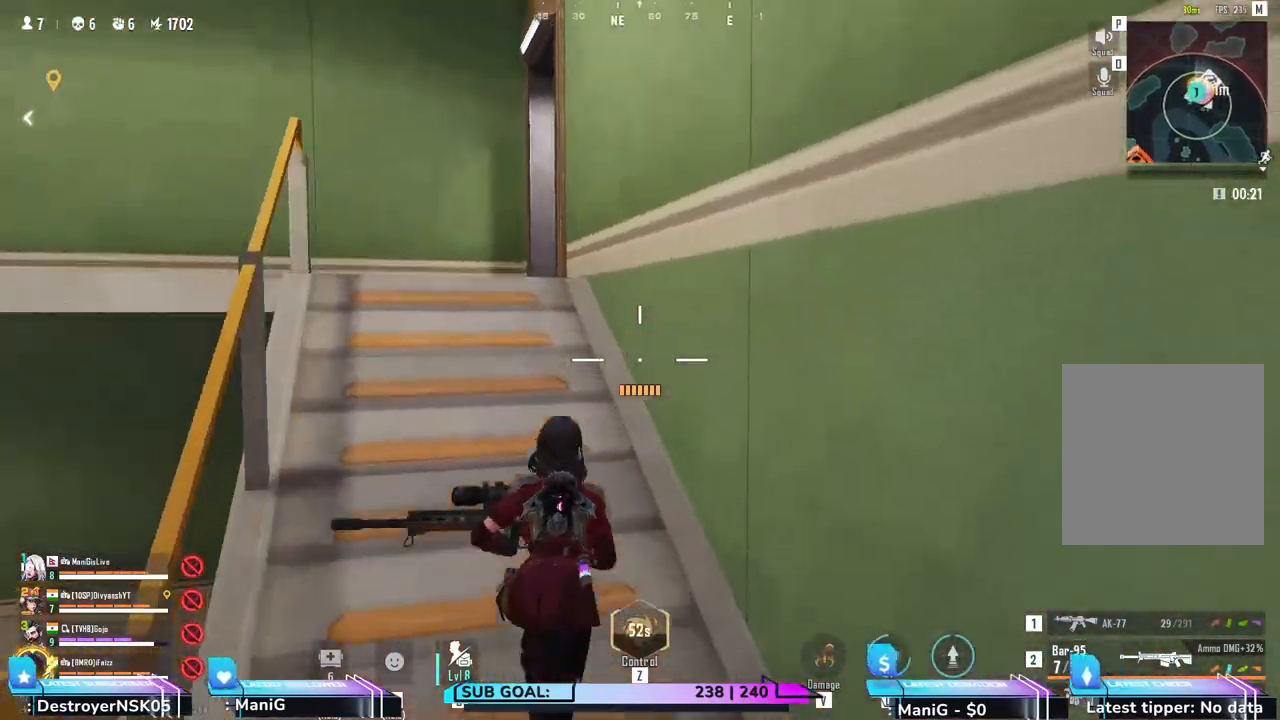
{"keys": ["a", "shift", "w"], "mouse": [], "events": [[433, "a", "down"]]}
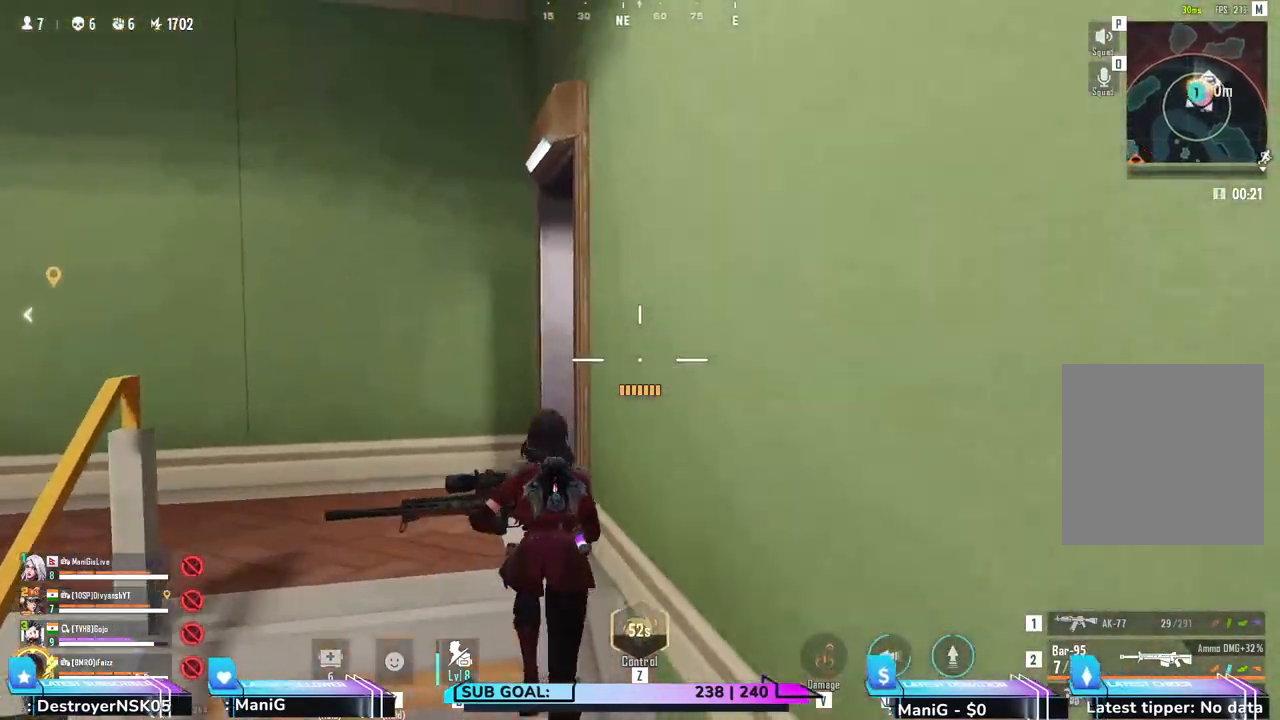
{"keys": ["shift", "w"], "mouse": [], "events": [[83, "a", "up"]]}
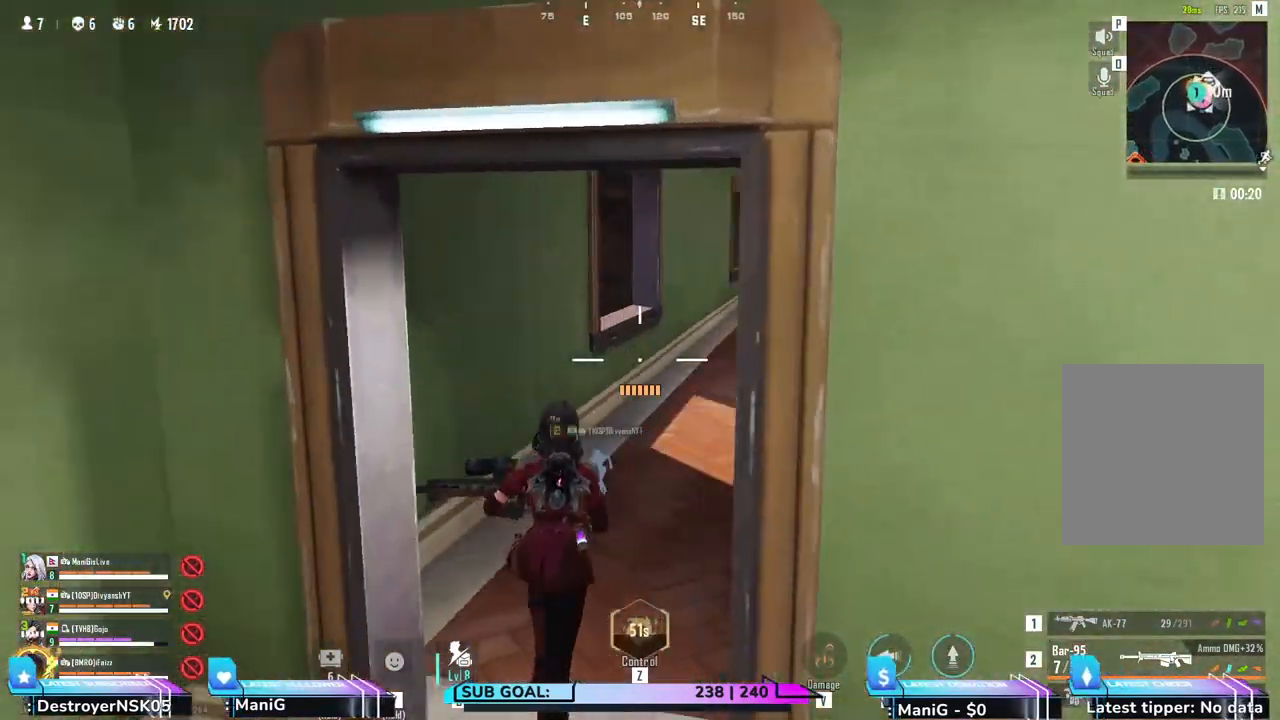
{"keys": ["shift", "w"], "mouse": [], "events": [[50, "a", "down"], [133, "a", "up"]]}
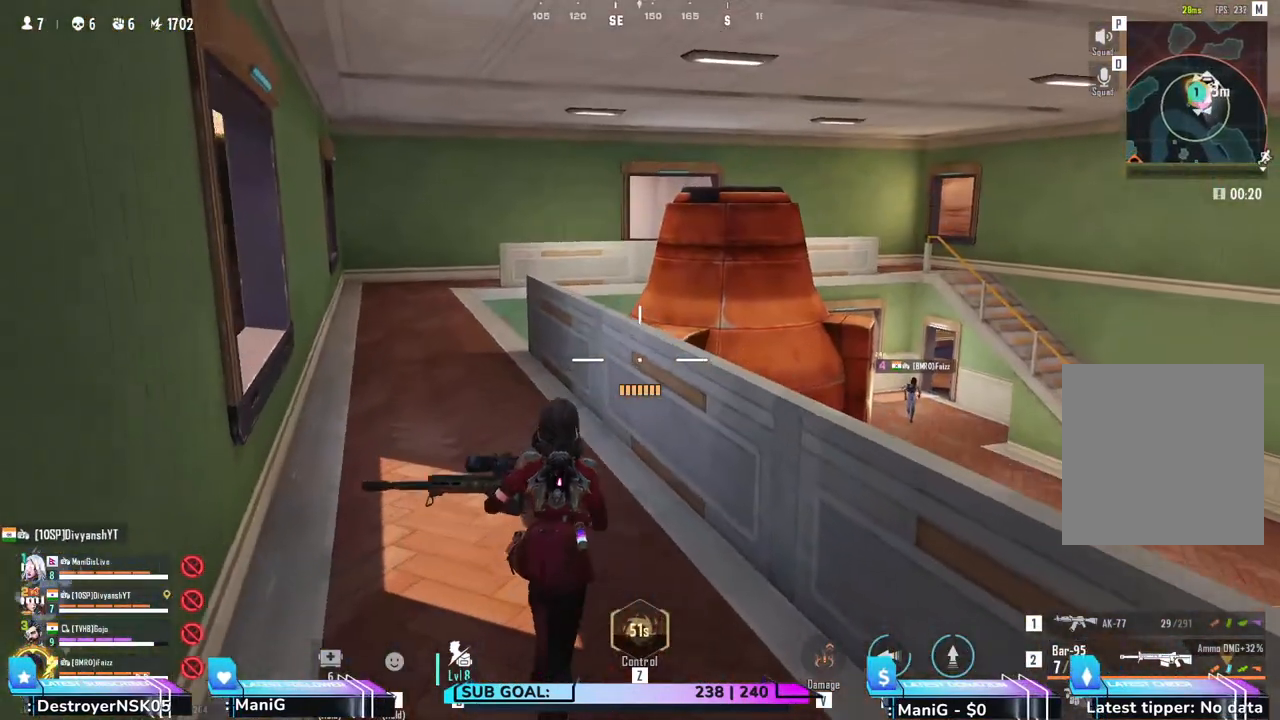
{"keys": ["shift", "w"], "mouse": [], "events": []}
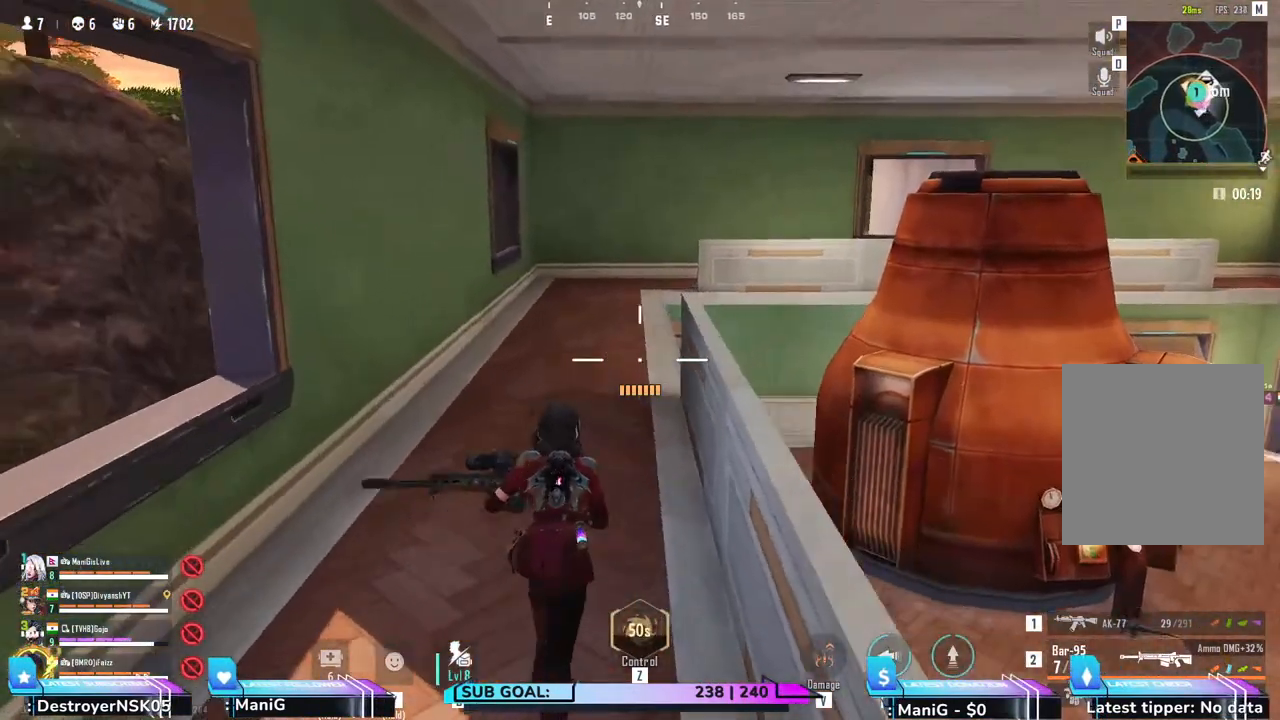
{"keys": ["shift", "w"], "mouse": [], "events": [[33, "1", "down"], [150, "1", "up"]]}
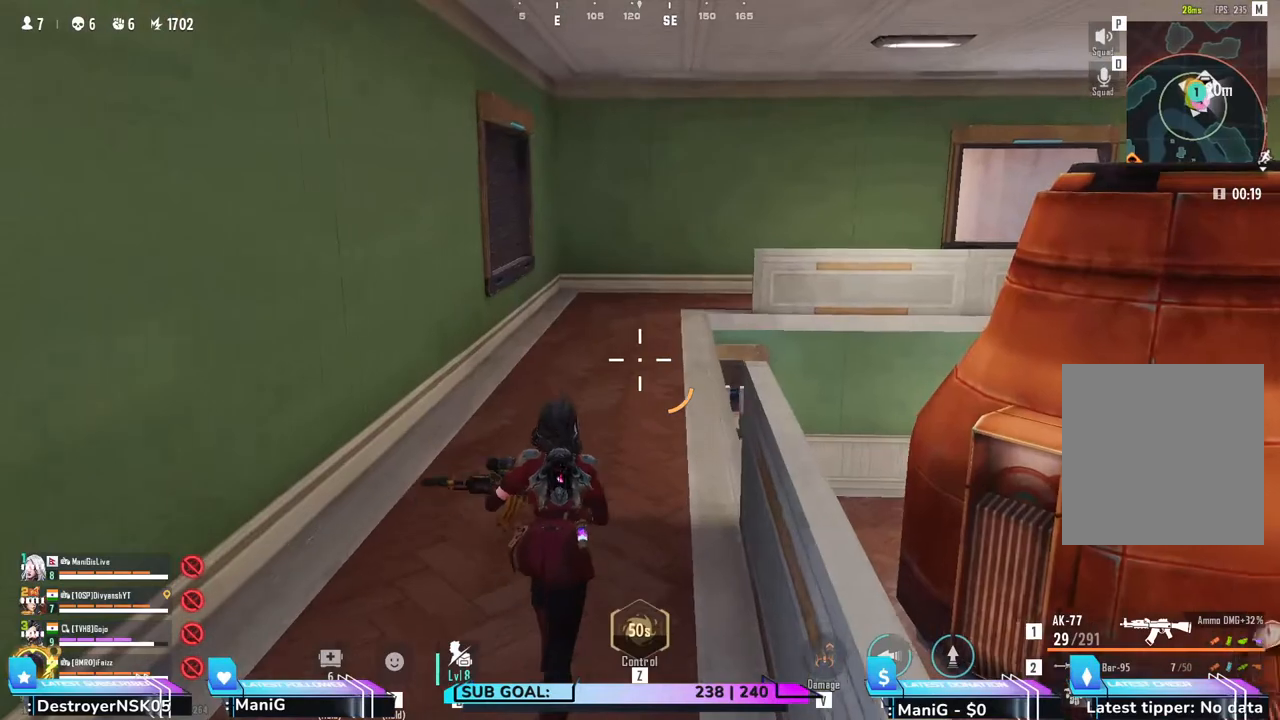
{"keys": ["shift", "w"], "mouse": [], "events": [[183, "r", "down"], [283, "r", "up"]]}
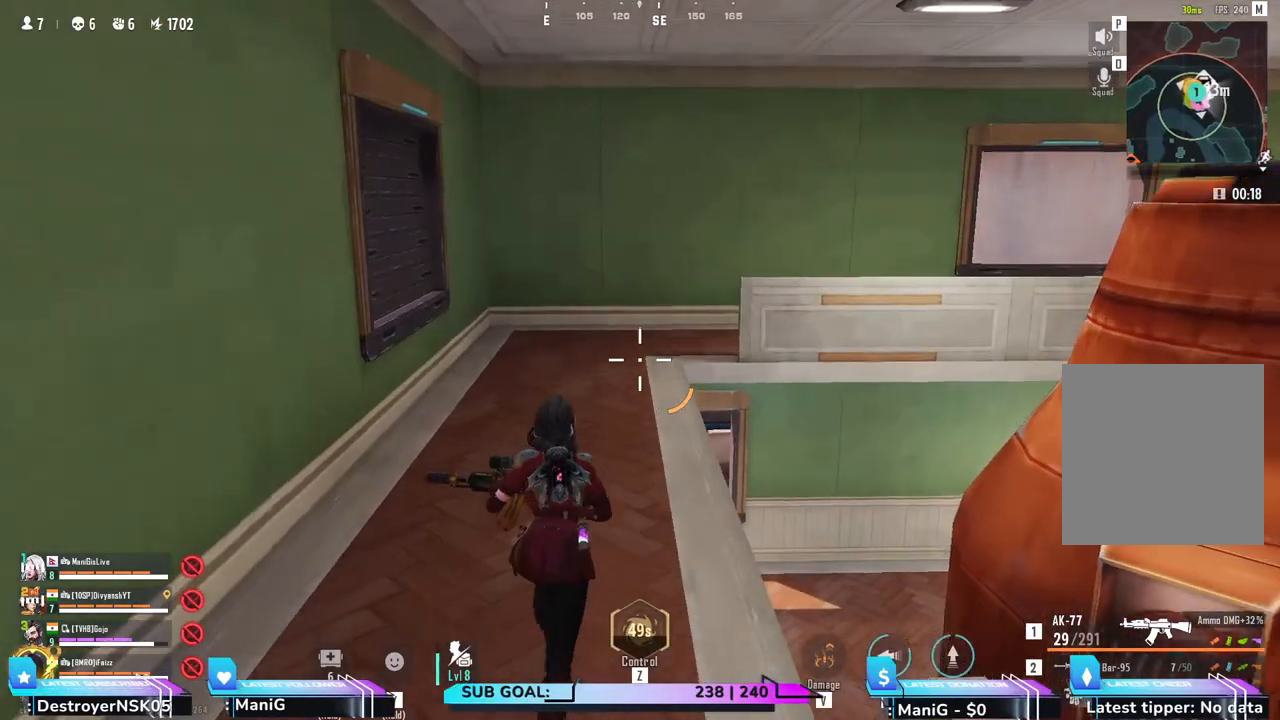
{"keys": ["a", "shift", "w"], "mouse": [], "events": [[267, "a", "down"]]}
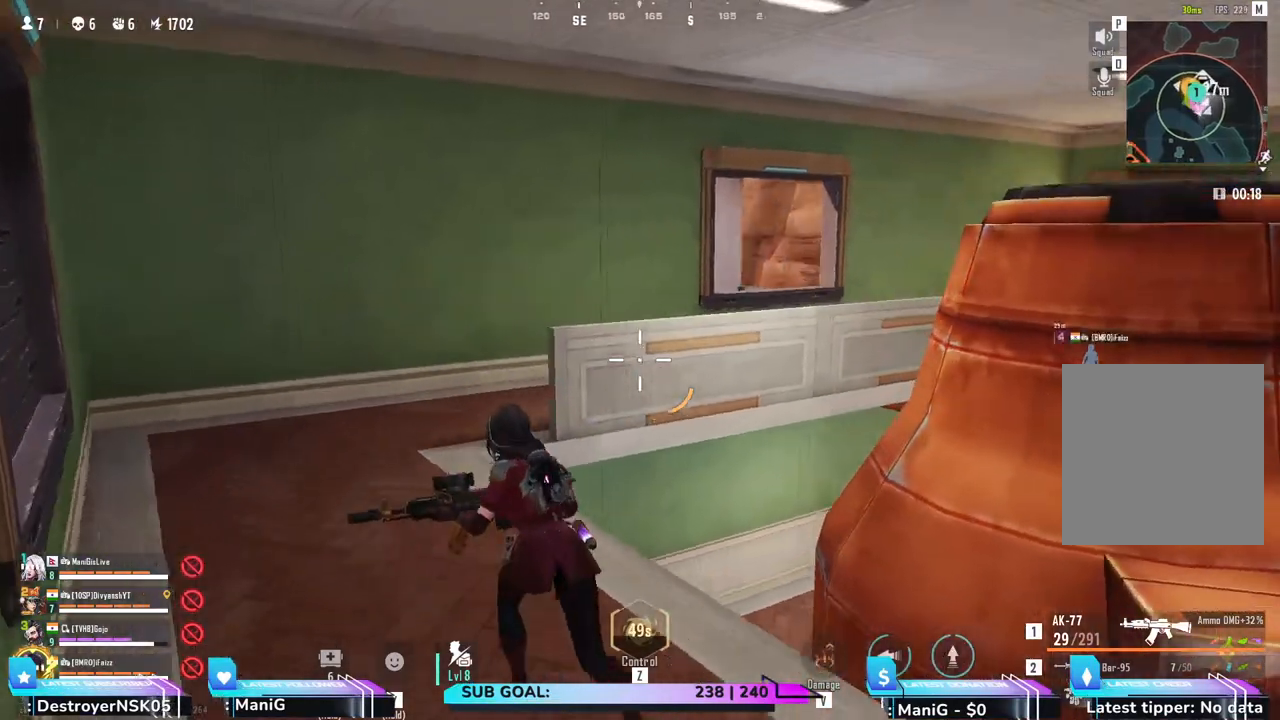
{"keys": ["a", "shift", "w"], "mouse": [], "events": [[217, "a", "up"], [283, "a", "down"]]}
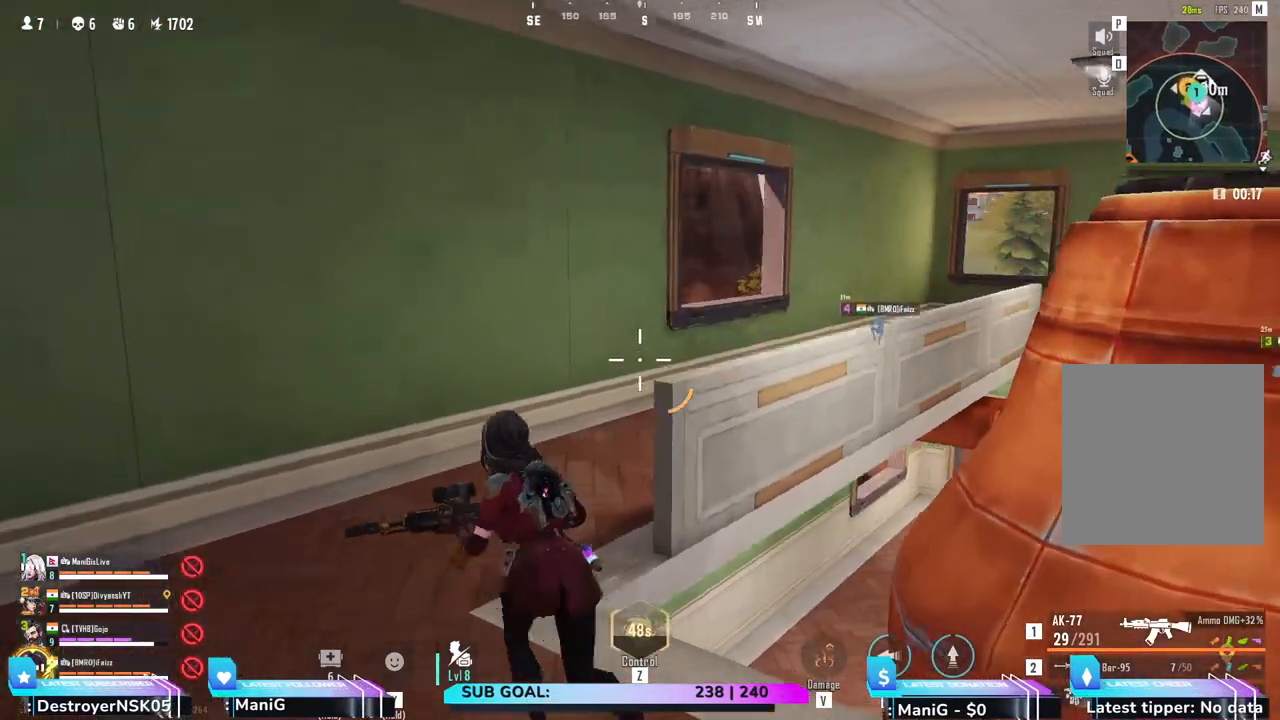
{"keys": ["shift", "w"], "mouse": []}